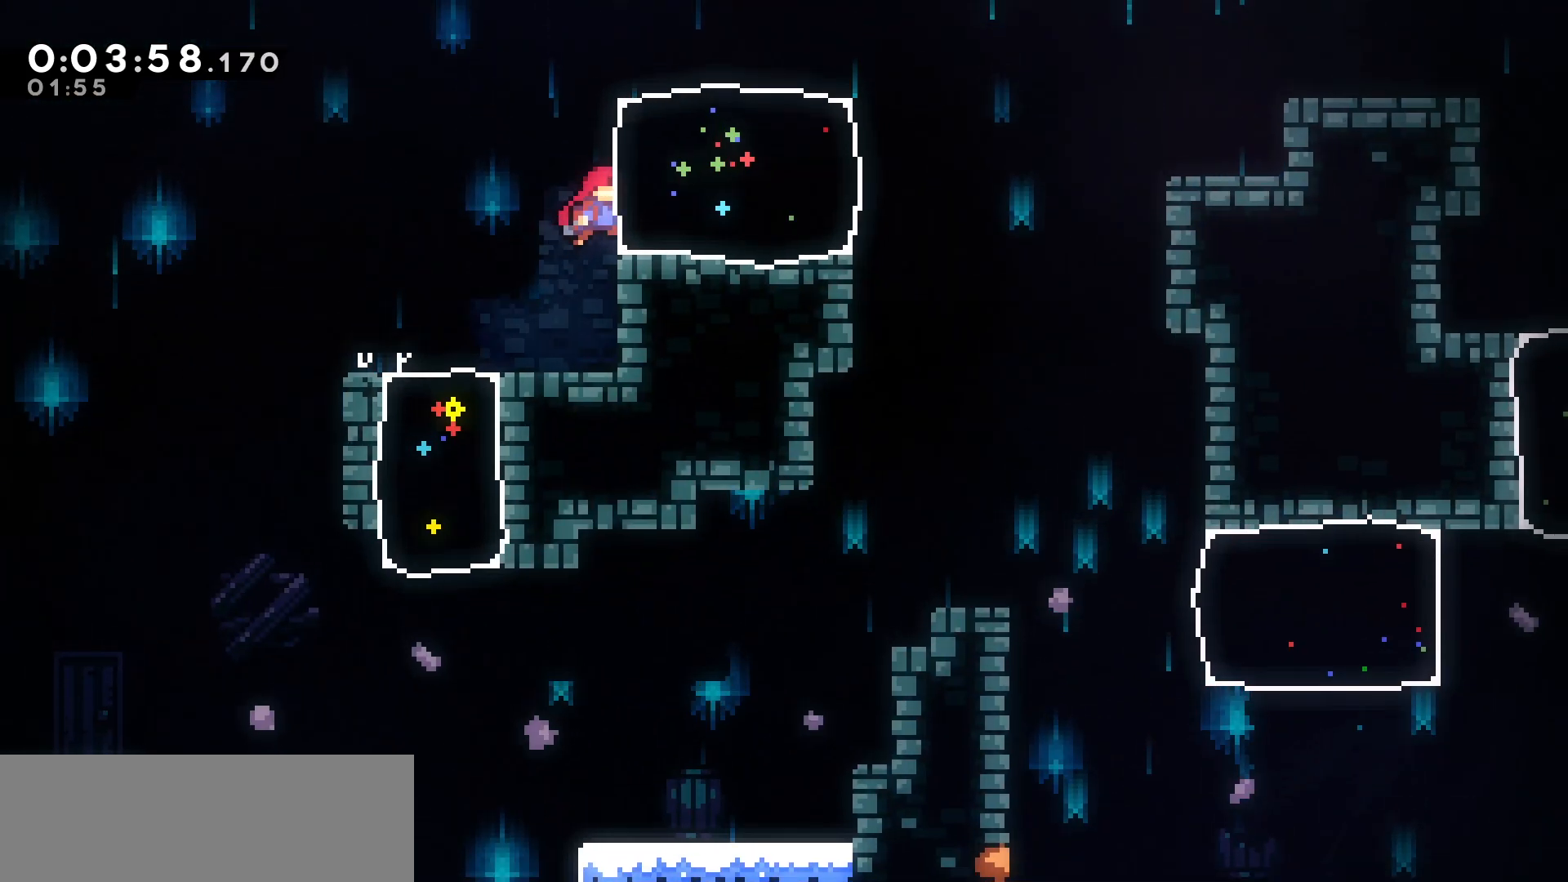
Gameplay with keyboard; each line is a JSON object with the keys held at the frame after it. "events" lists presses ("down") and releases ("up") of "dash", "demo", "down", "grab", "jump", "jump2", "left", "pause", "right", "talk" and "up" between this image and that frame as [ms after this image, input, new state], when the widget could be followed in between. No other keys are recorded. Mouse input is not recorded. Key names are as the overlay labels them; some are game actions (e.g. jump) rather than physical keys.
{"keys": ["jump", "right"], "events": [[33, "dash", "down"], [83, "jump", "up"], [250, "dash", "up"], [400, "jump", "down"]]}
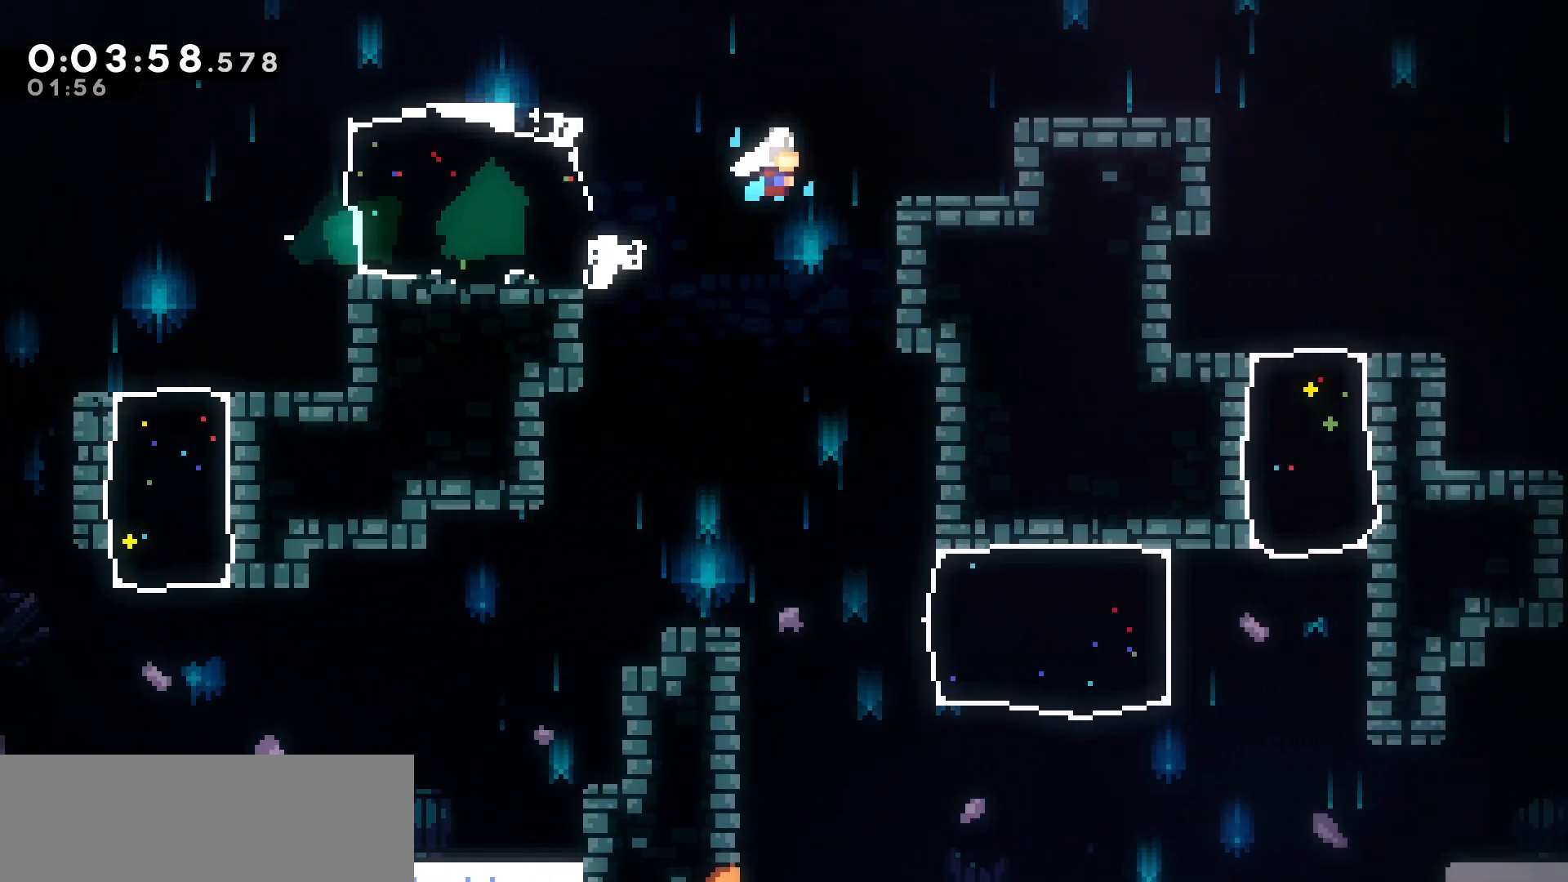
{"keys": ["down", "right"], "events": [[67, "grab", "down"], [183, "jump", "up"], [250, "jump", "down"], [333, "jump", "up"], [350, "grab", "up"], [350, "right", "up"], [483, "down", "down"], [483, "right", "down"]]}
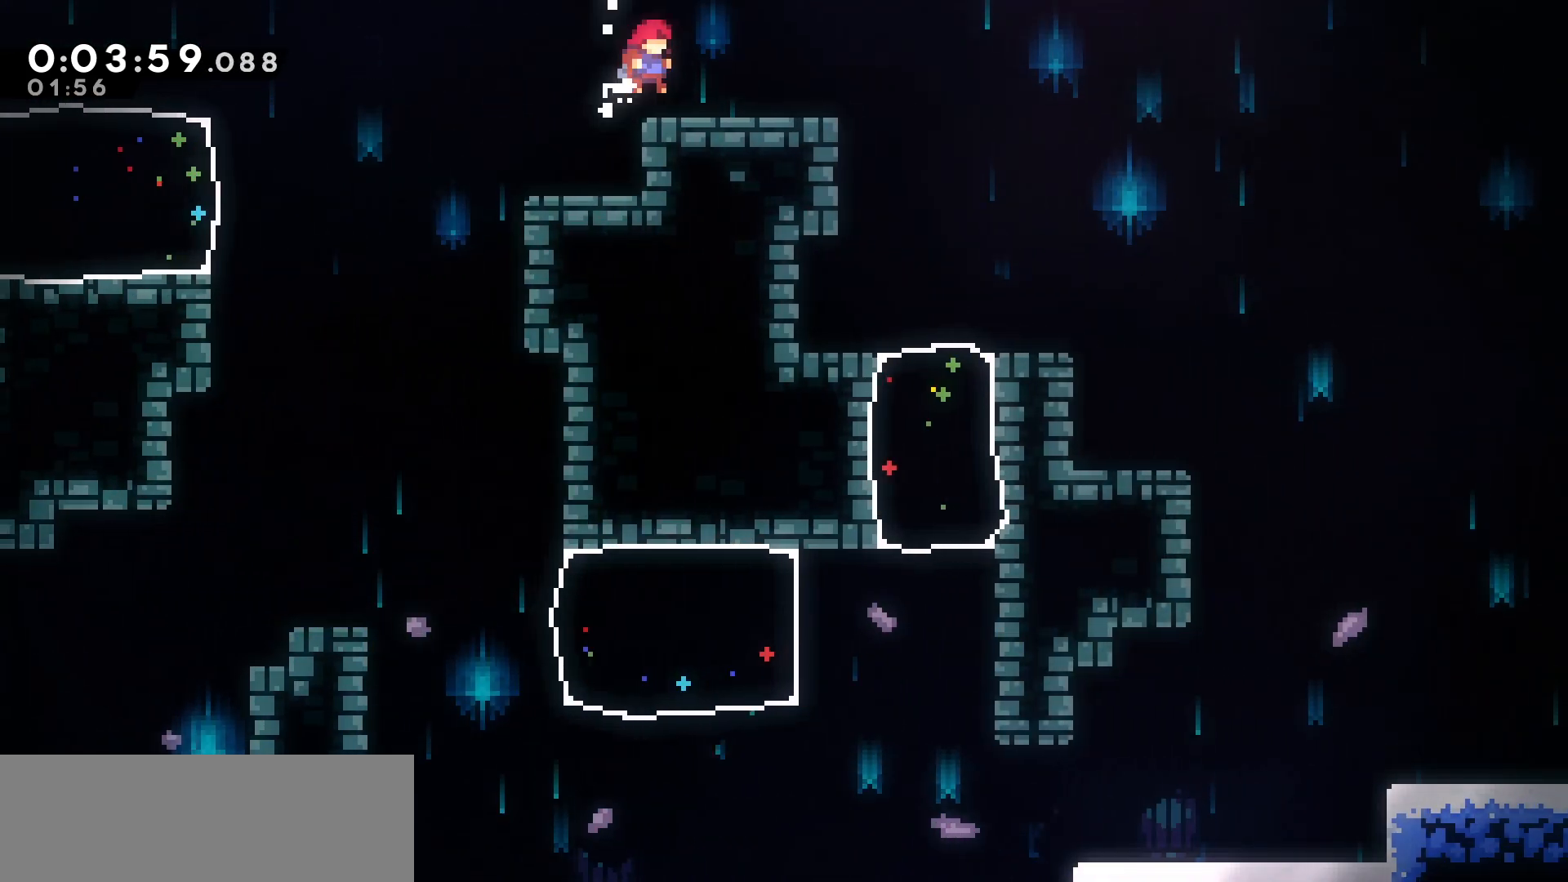
{"keys": ["dash", "down", "right"], "events": [[17, "dash", "down"], [183, "dash", "up"], [250, "jump", "down"], [317, "dash", "down"], [400, "jump", "up"]]}
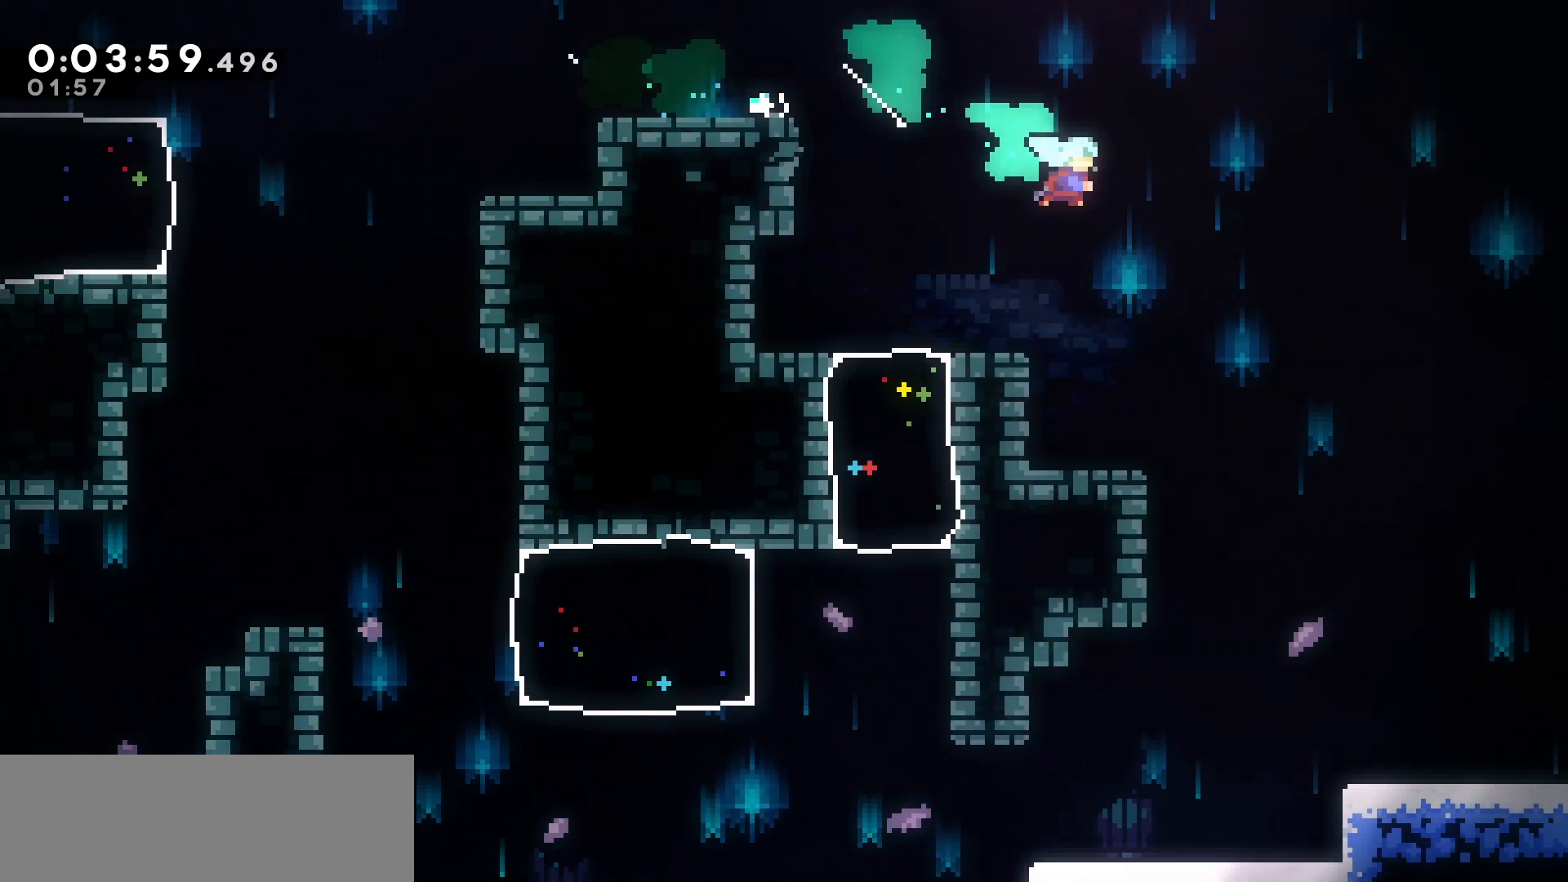
{"keys": ["right"], "events": [[200, "dash", "up"], [250, "down", "up"]]}
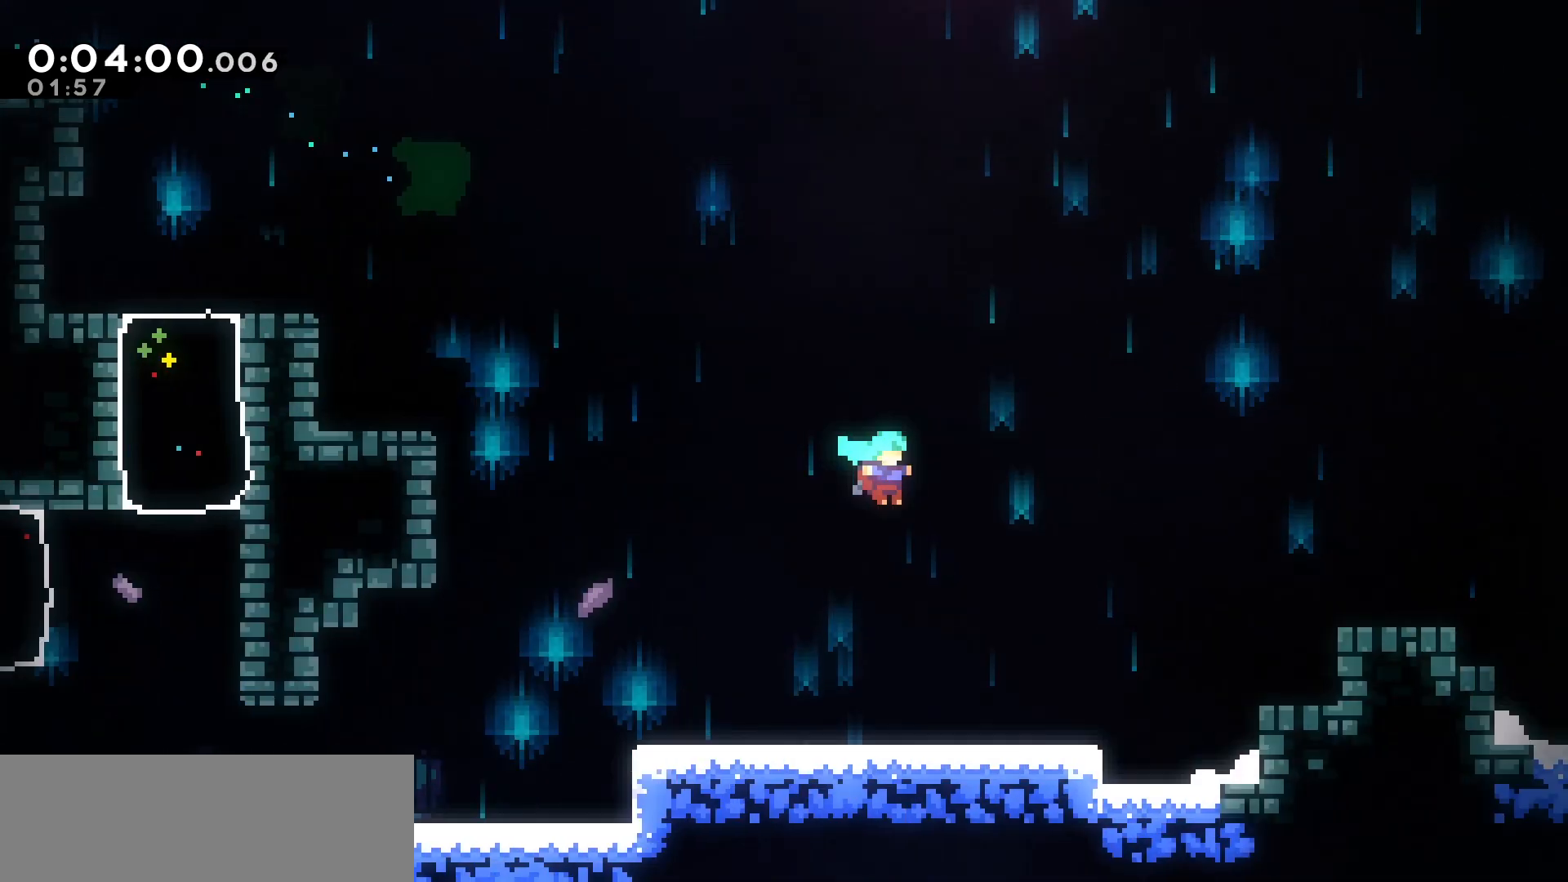
{"keys": ["right"], "events": []}
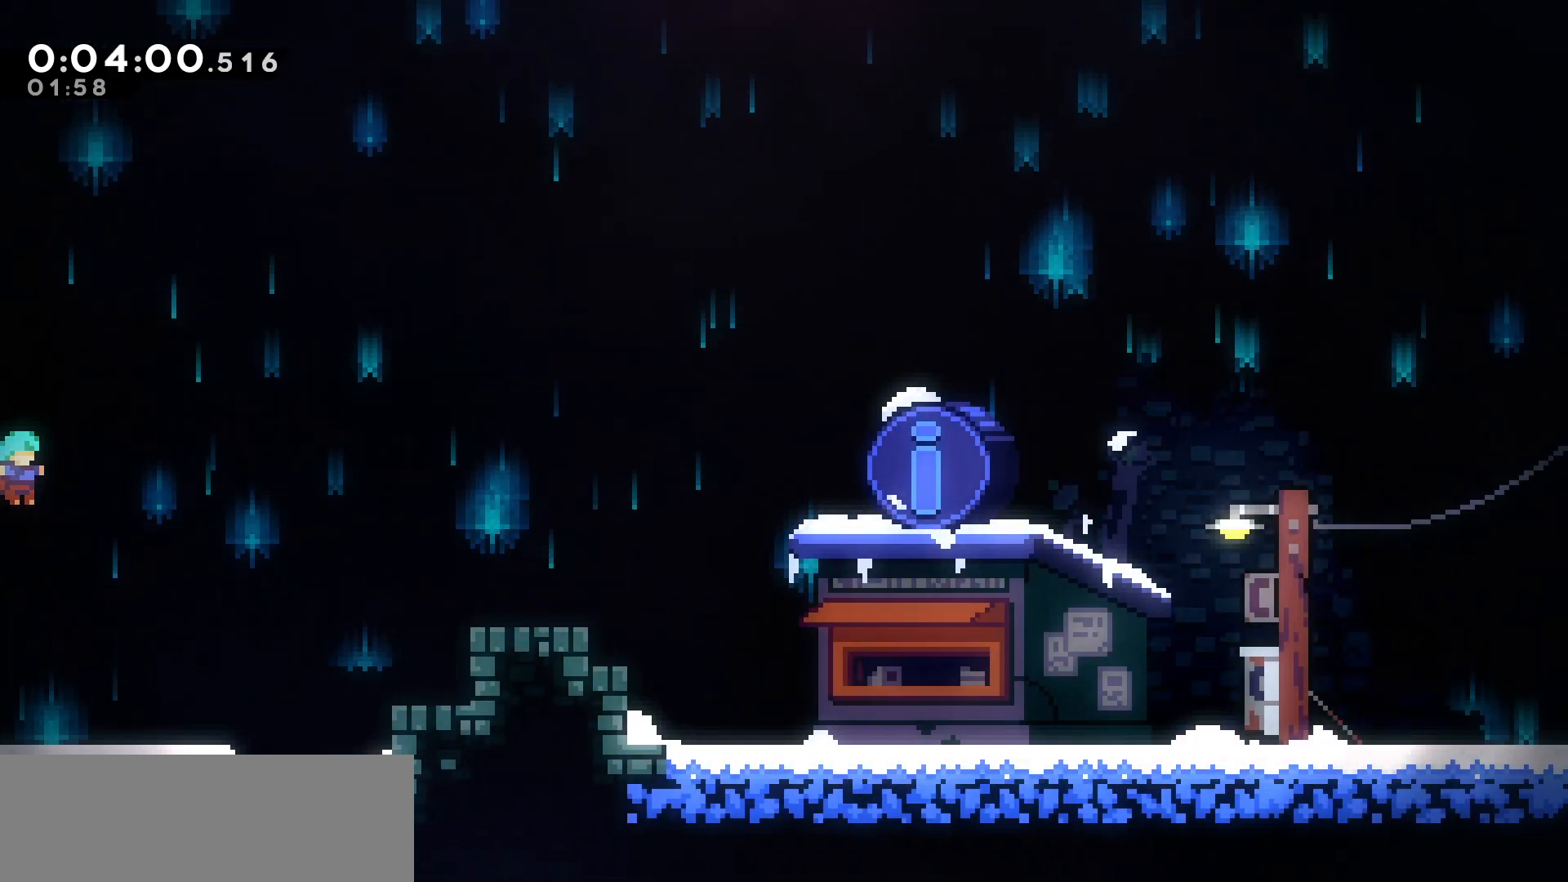
{"keys": ["right"], "events": [[183, "dash", "down"], [450, "dash", "up"]]}
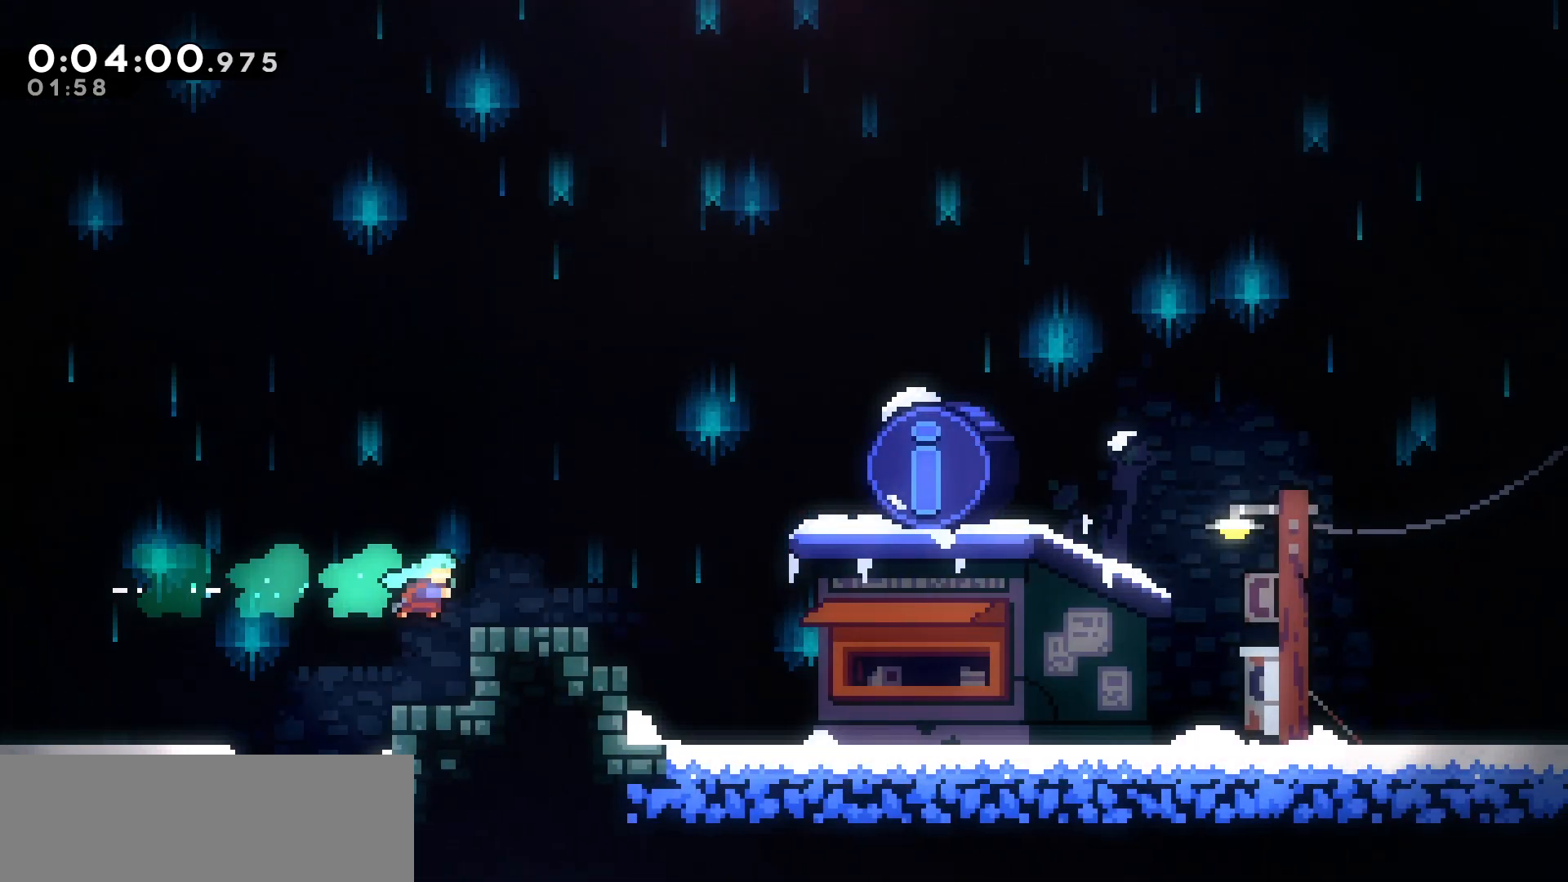
{"keys": ["jump"], "events": [[33, "grab", "down"], [100, "dash", "down"], [100, "down", "down"], [117, "right", "up"], [233, "right", "down"], [250, "dash", "up"], [250, "grab", "up"], [350, "down", "up"], [400, "jump", "down"], [400, "right", "up"]]}
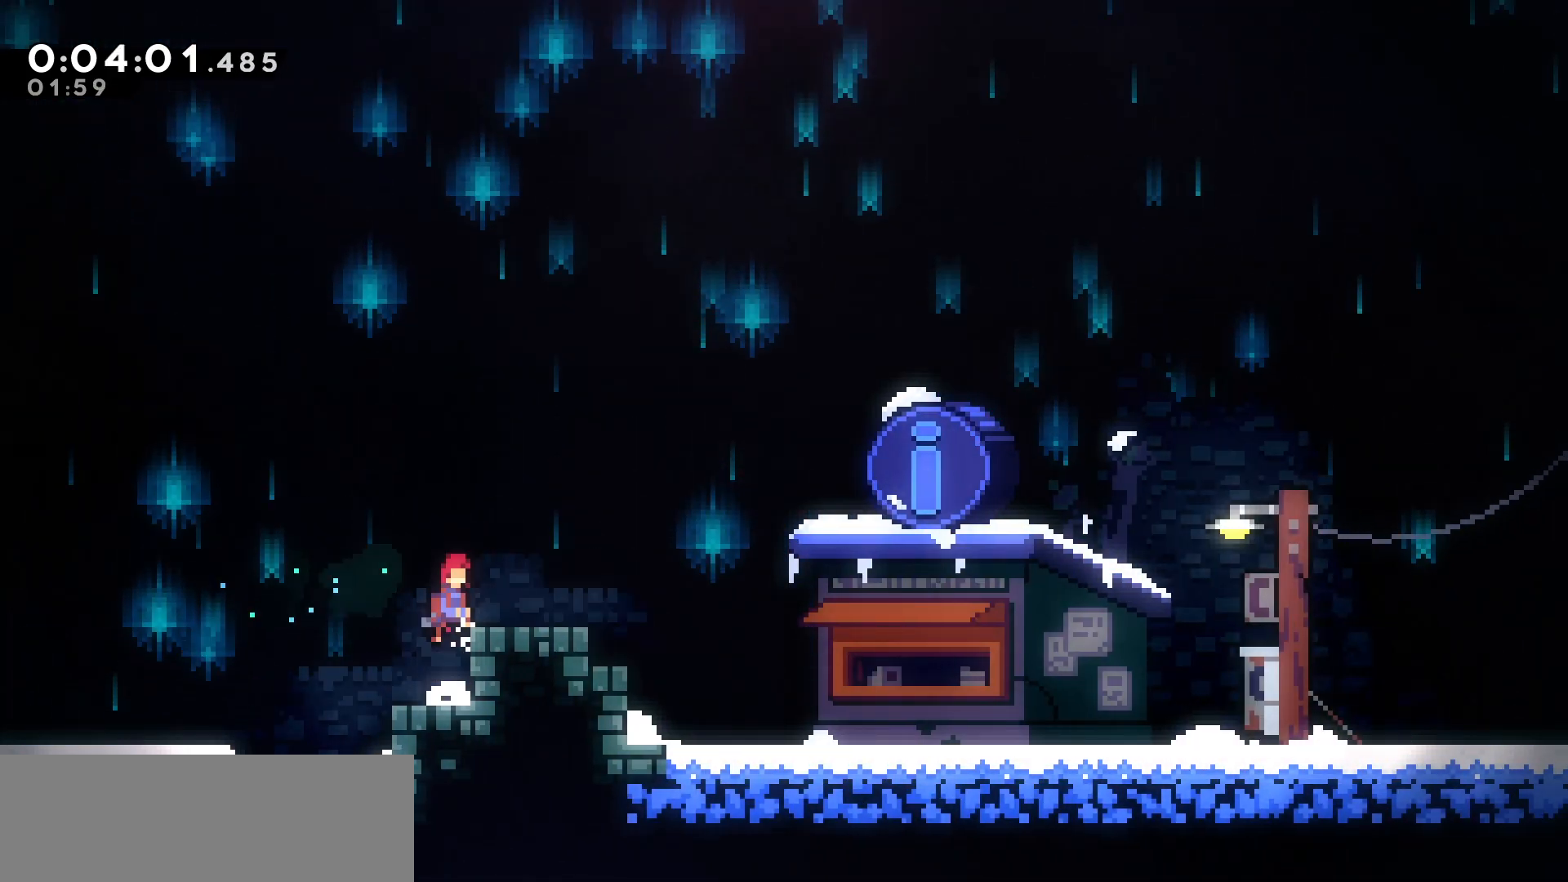
{"keys": ["dash", "down", "right"], "events": [[67, "right", "down"], [83, "down", "down"], [133, "dash", "down"], [133, "jump", "up"], [283, "dash", "up"], [283, "jump", "down"], [367, "dash", "down"], [433, "jump", "up"]]}
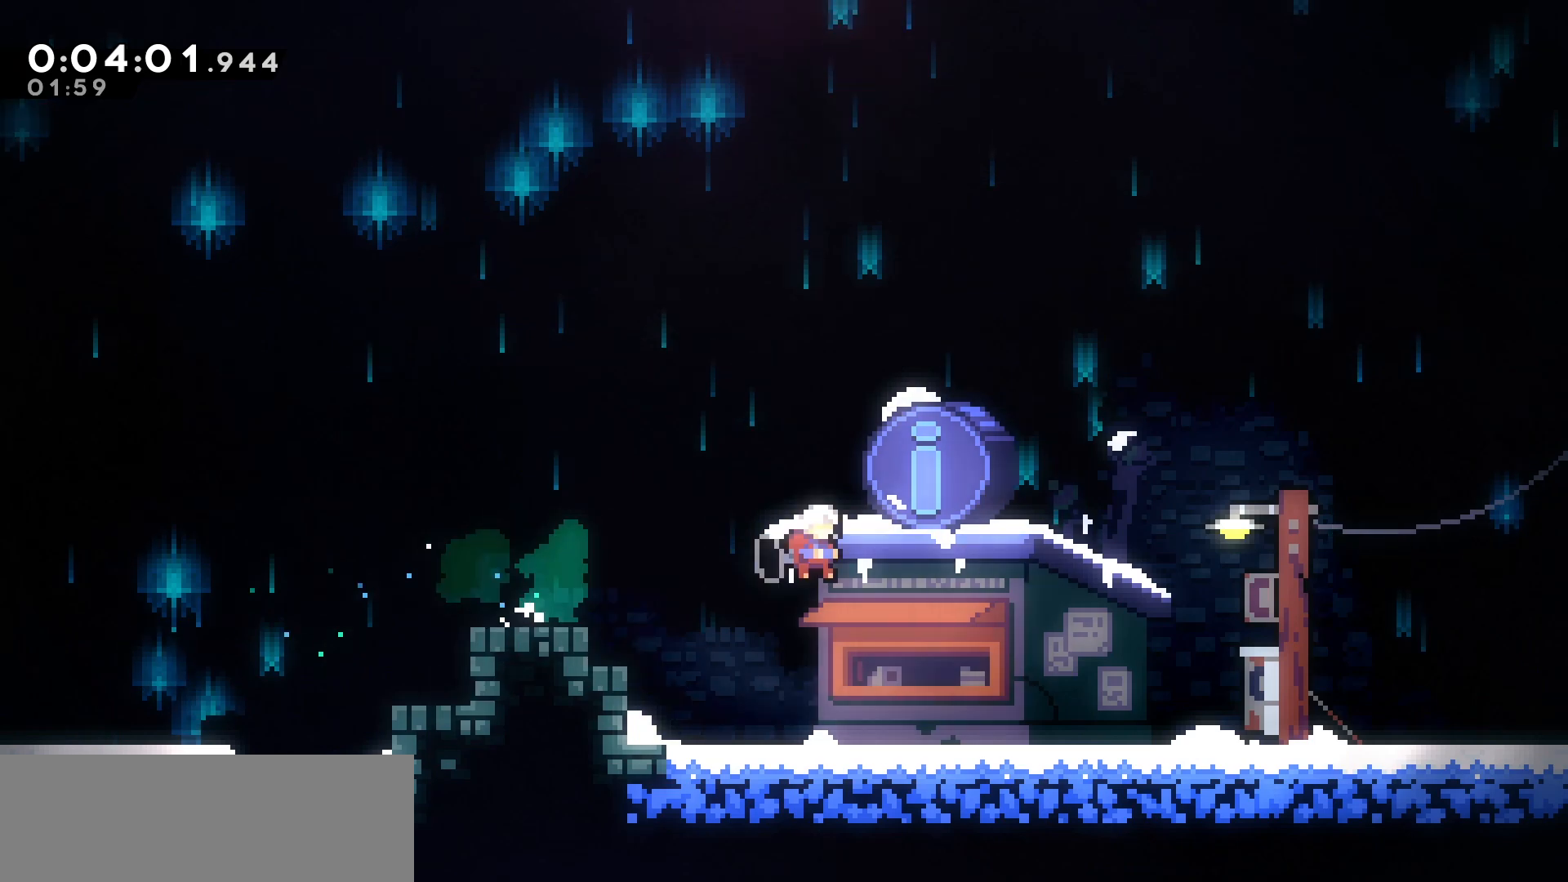
{"keys": ["down"], "events": [[133, "dash", "up"], [267, "down", "up"], [300, "right", "up"], [417, "pause", "down"], [467, "pause", "up"], [483, "down", "down"]]}
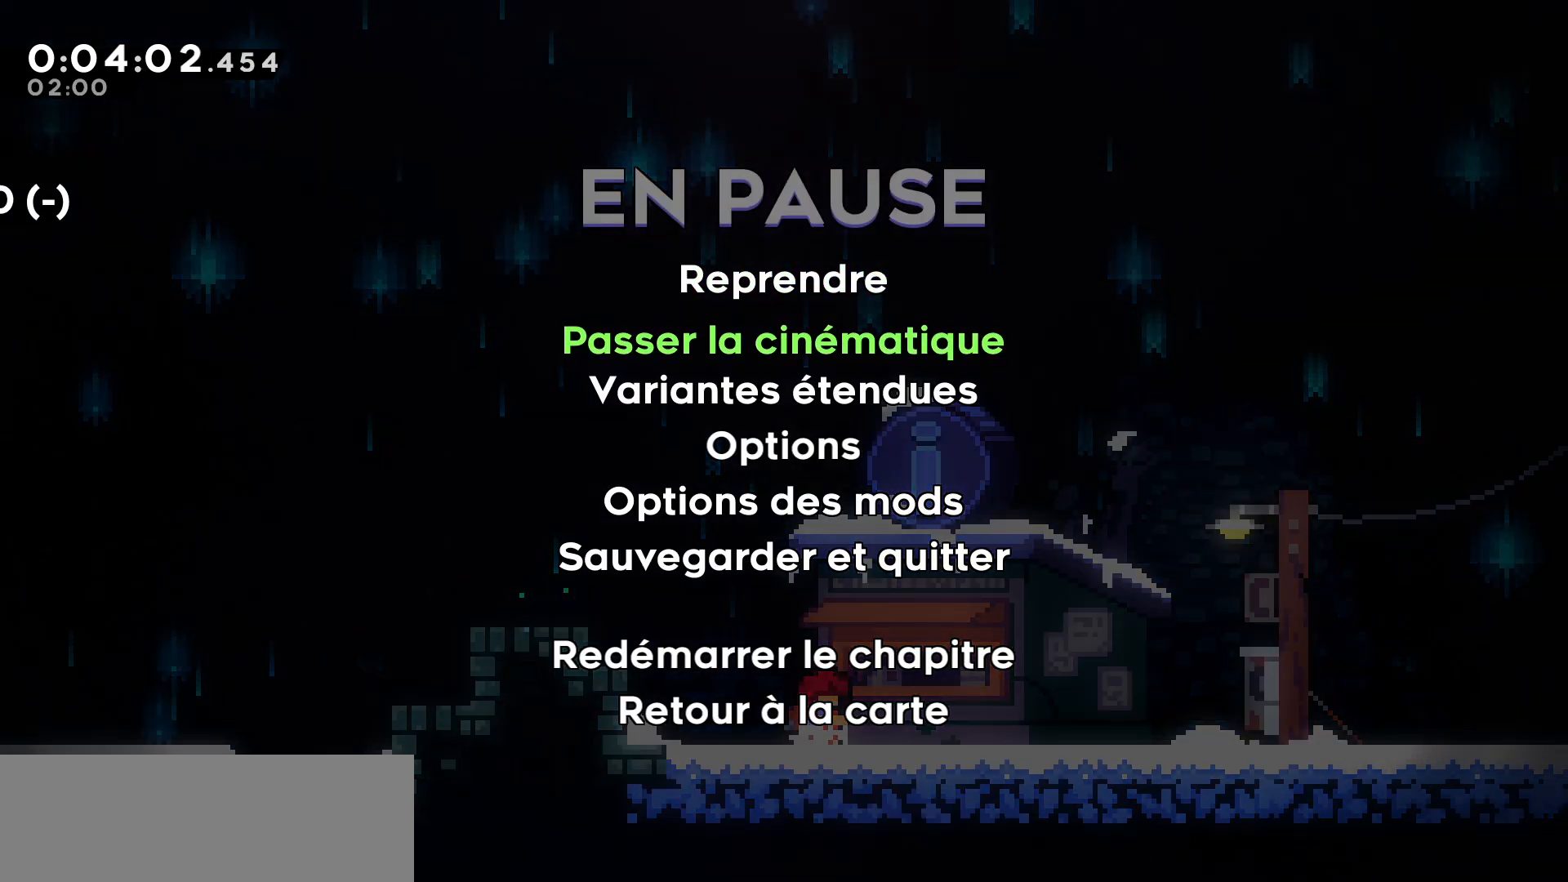
{"keys": [], "events": [[50, "down", "up"], [117, "jump", "down"], [183, "jump", "up"]]}
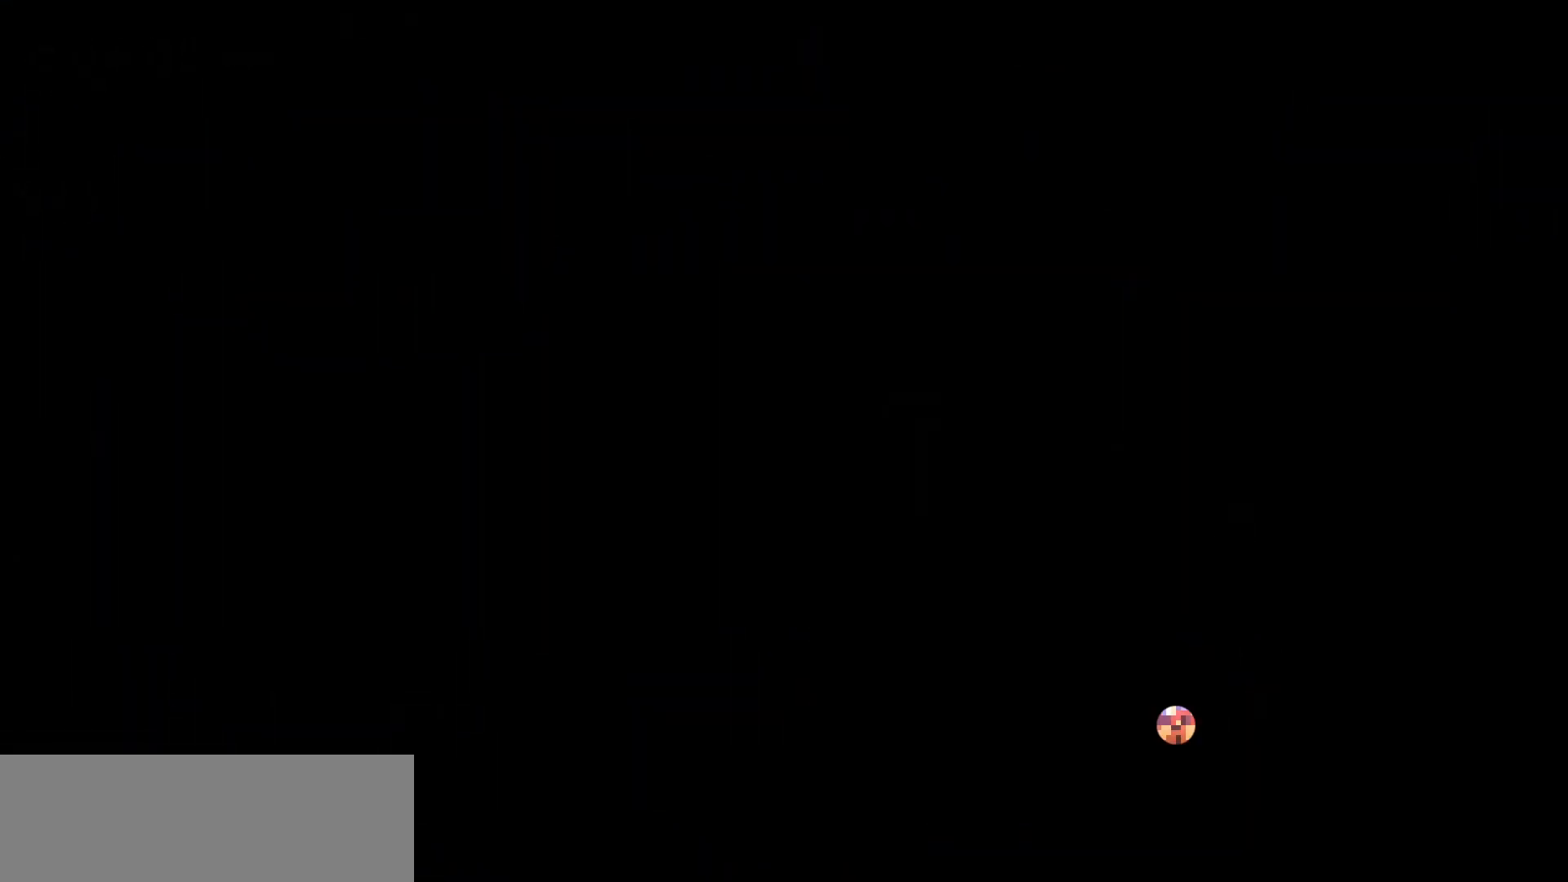
{"keys": [], "events": []}
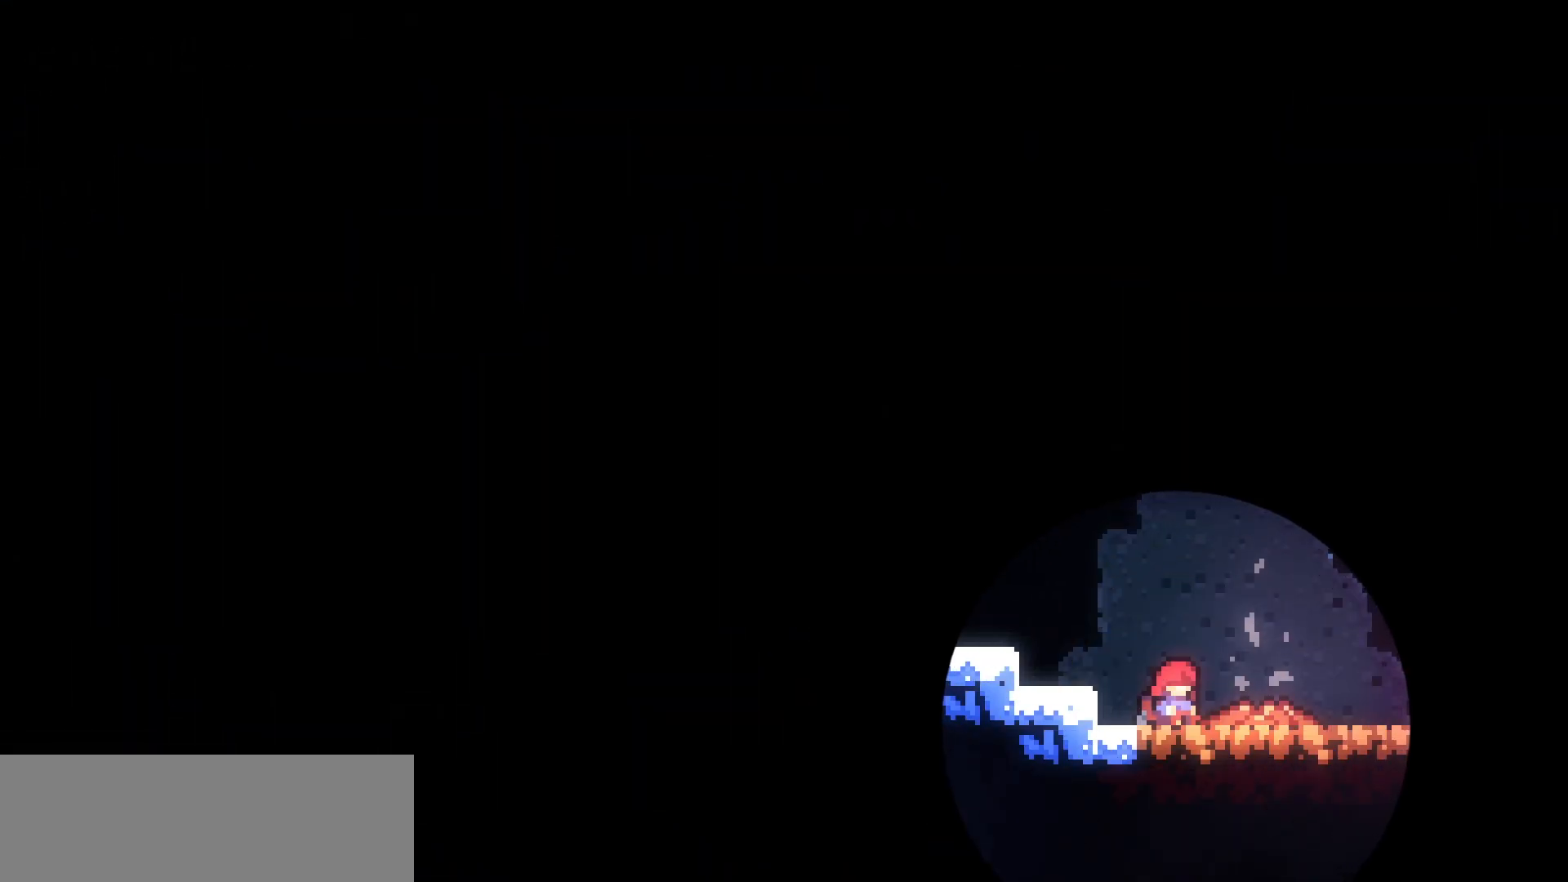
{"keys": [], "events": []}
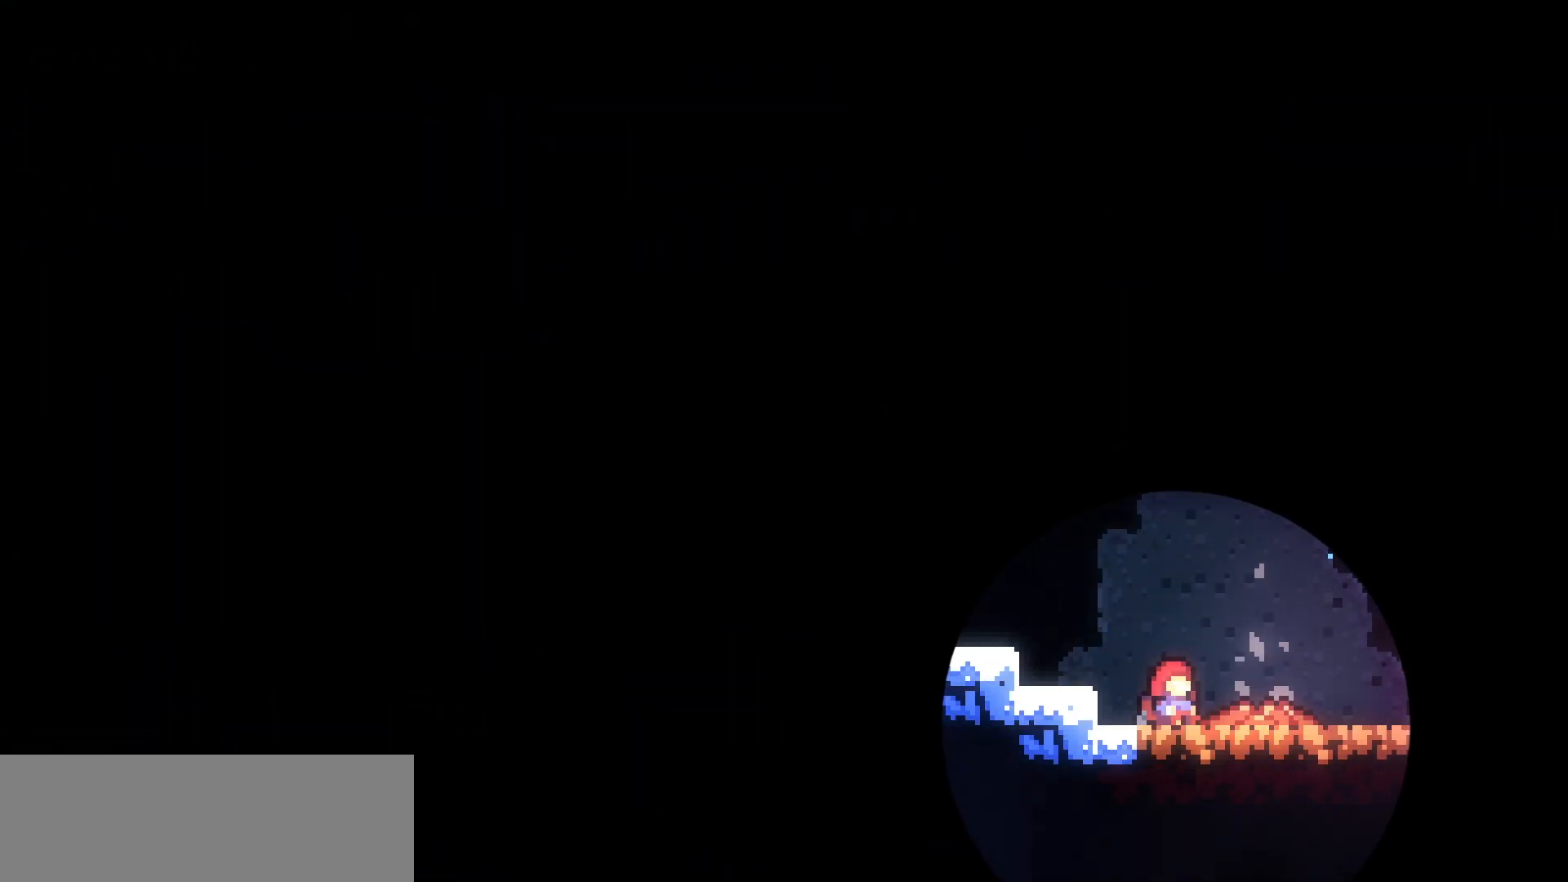
{"keys": [], "events": []}
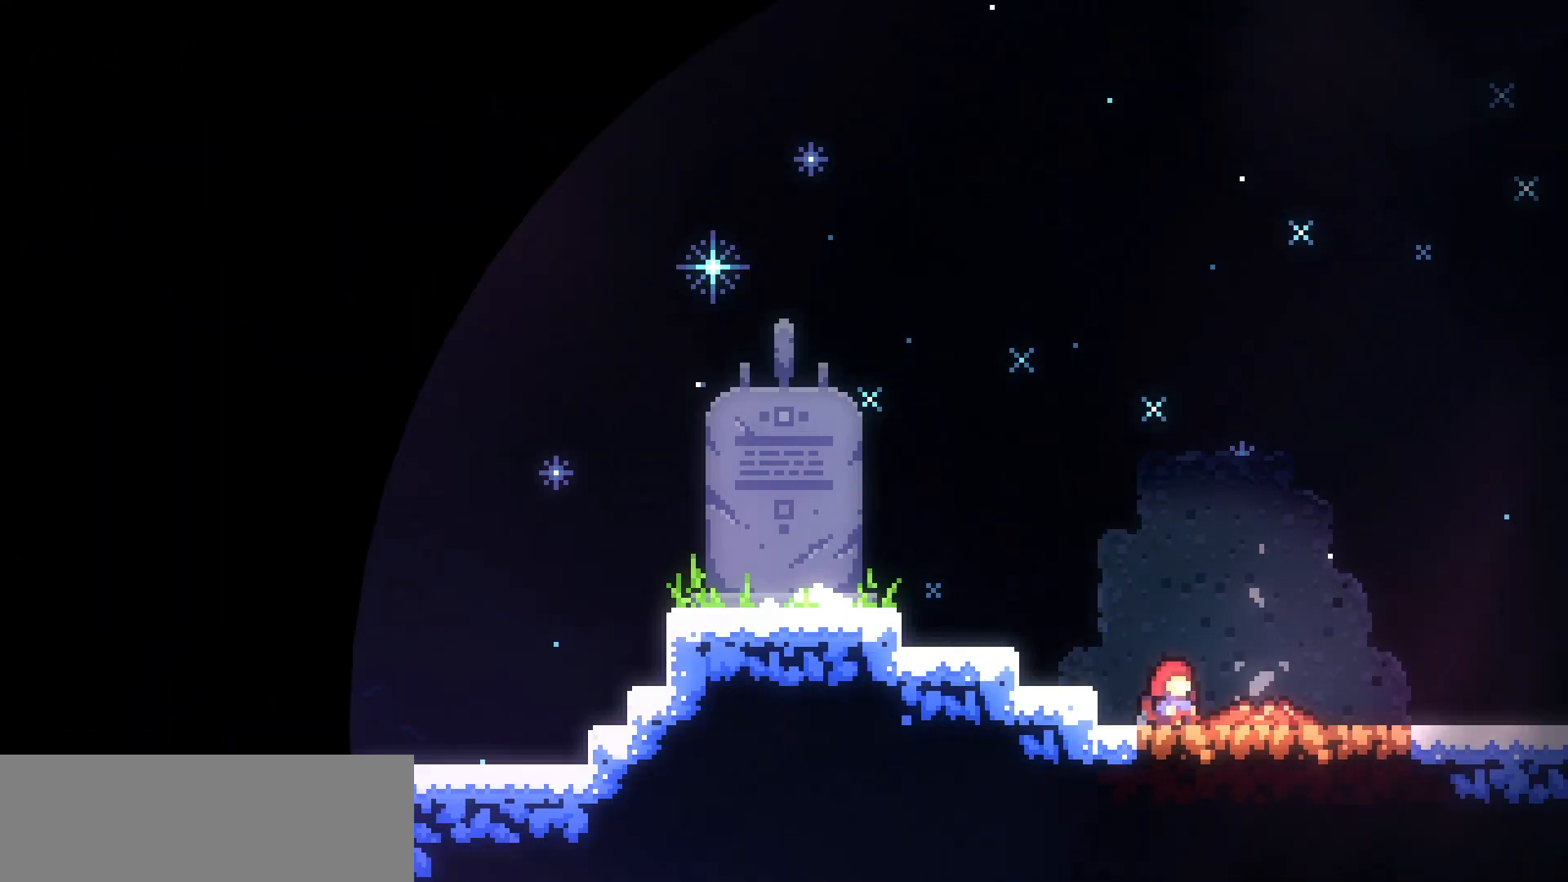
{"keys": [], "events": []}
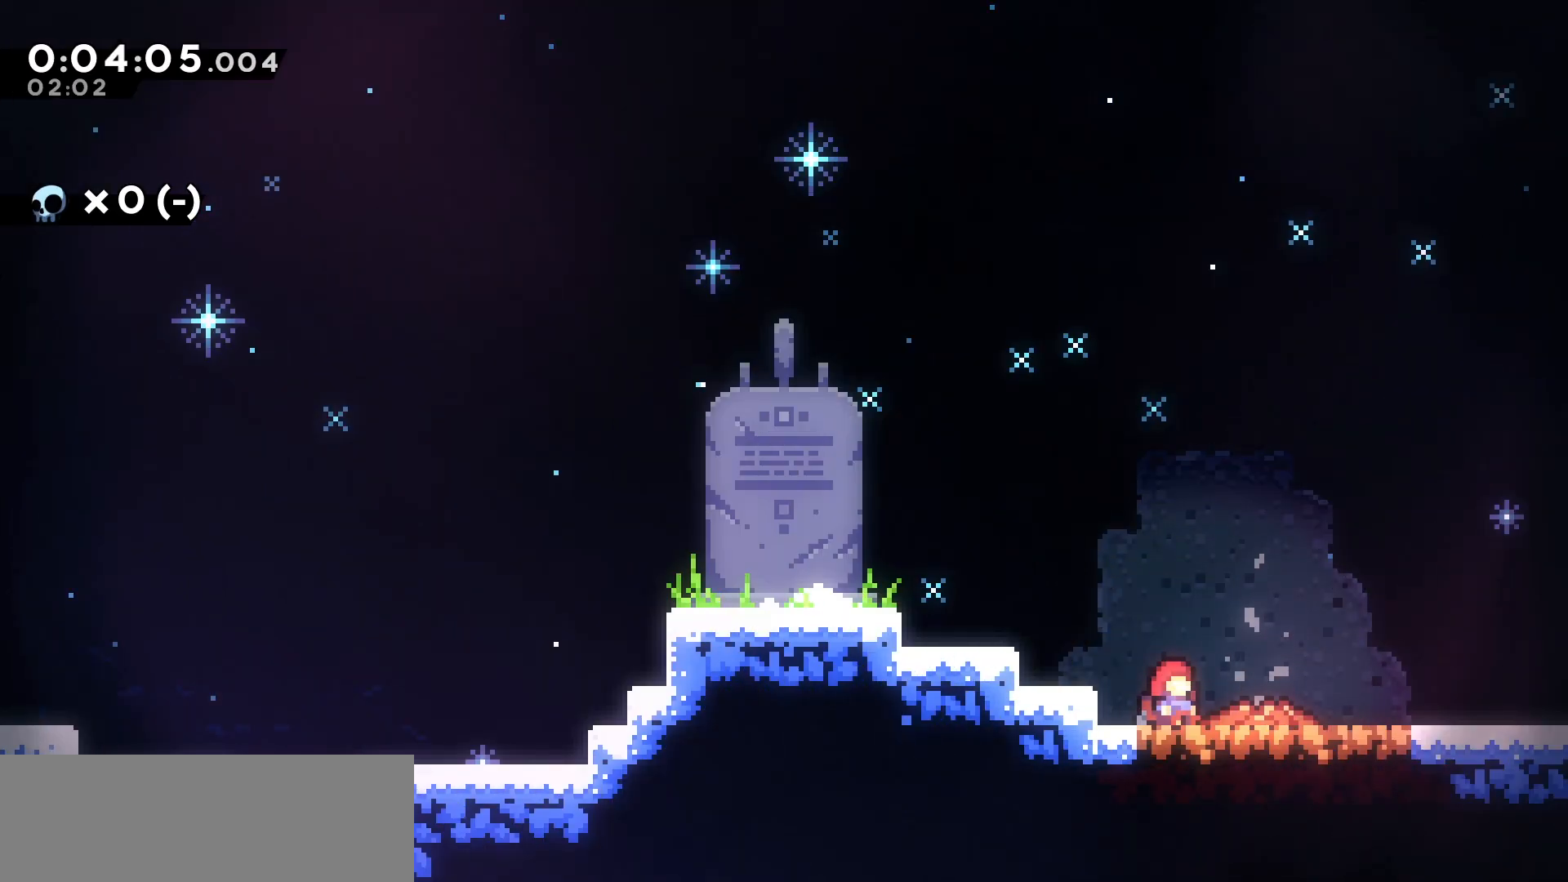
{"keys": [], "events": []}
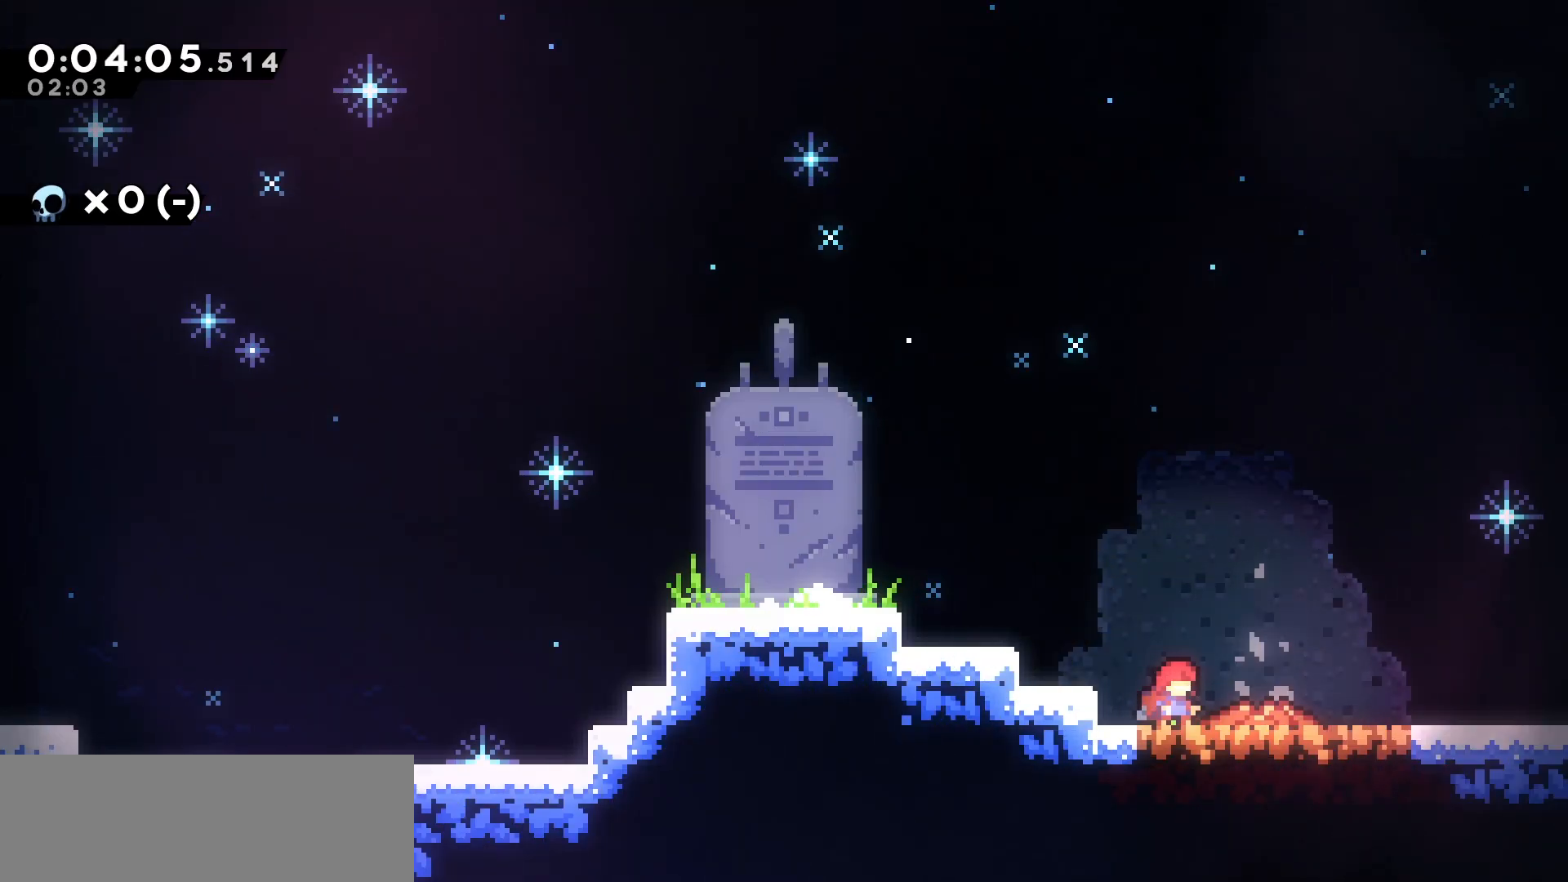
{"keys": ["down"], "events": [[133, "down", "down"]]}
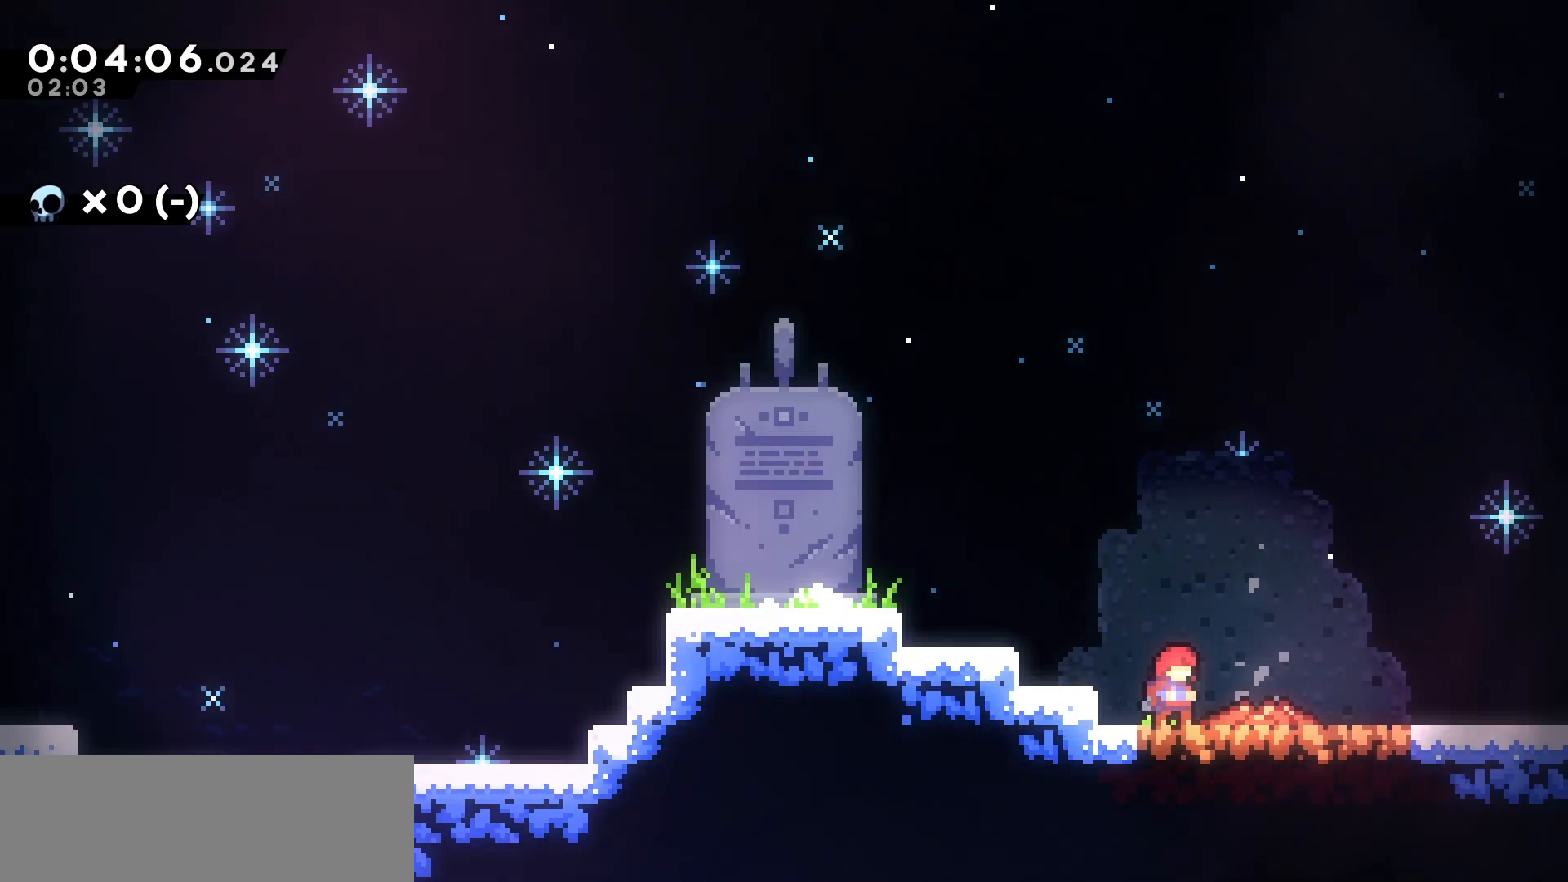
{"keys": ["jump", "right"], "events": [[33, "right", "down"], [133, "dash", "down"], [283, "dash", "up"], [367, "down", "up"], [367, "jump", "down"]]}
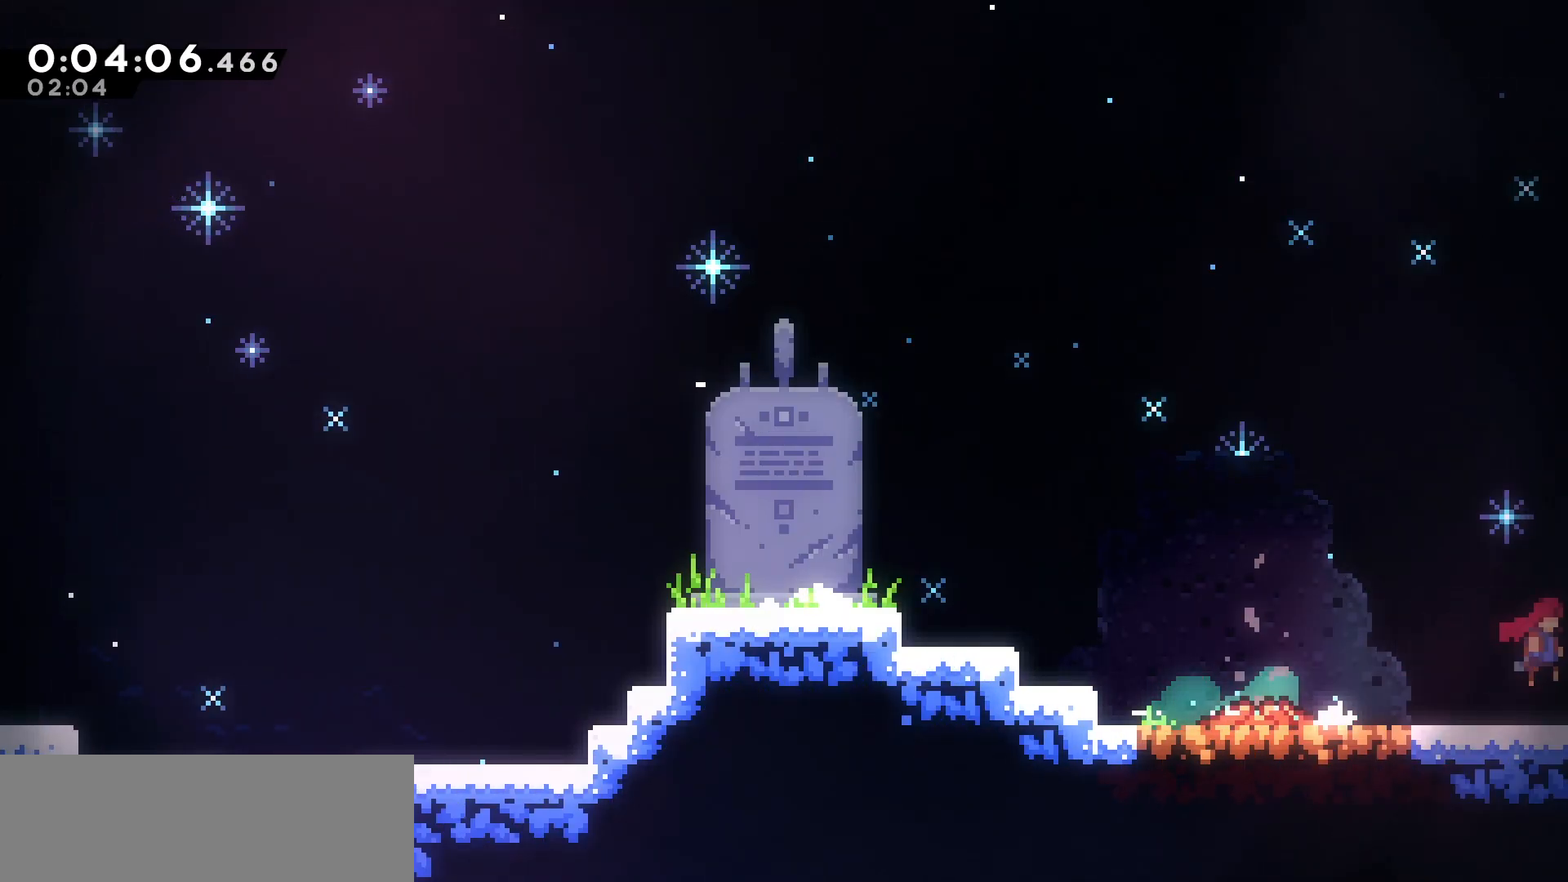
{"keys": ["down", "jump", "right"], "events": [[500, "down", "down"]]}
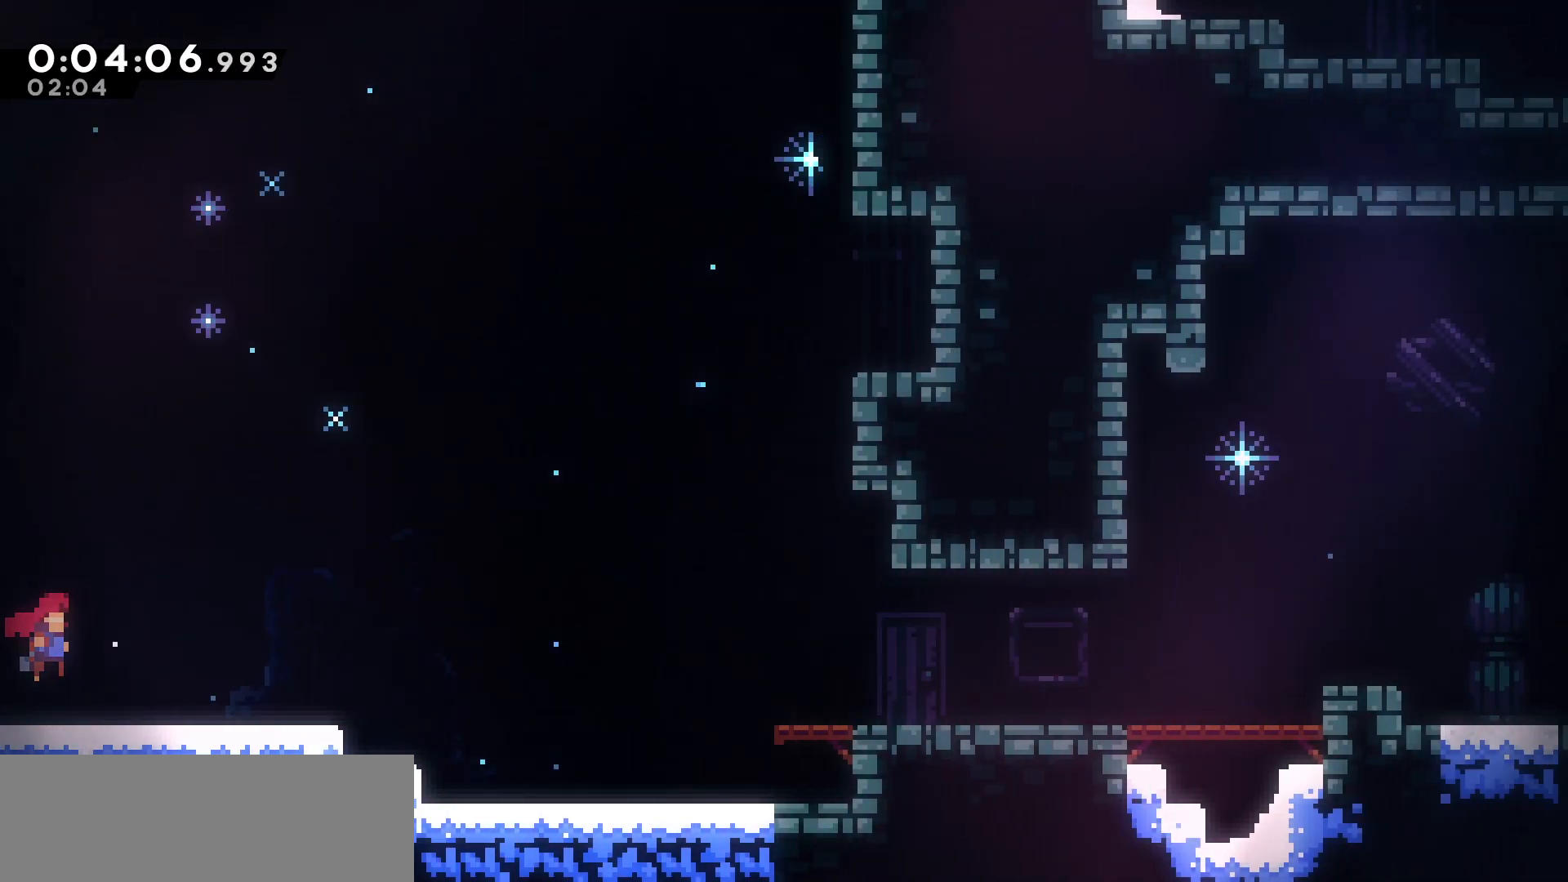
{"keys": ["down", "jump", "right"], "events": [[133, "jump", "up"], [217, "dash", "down"], [367, "dash", "up"], [450, "jump", "down"]]}
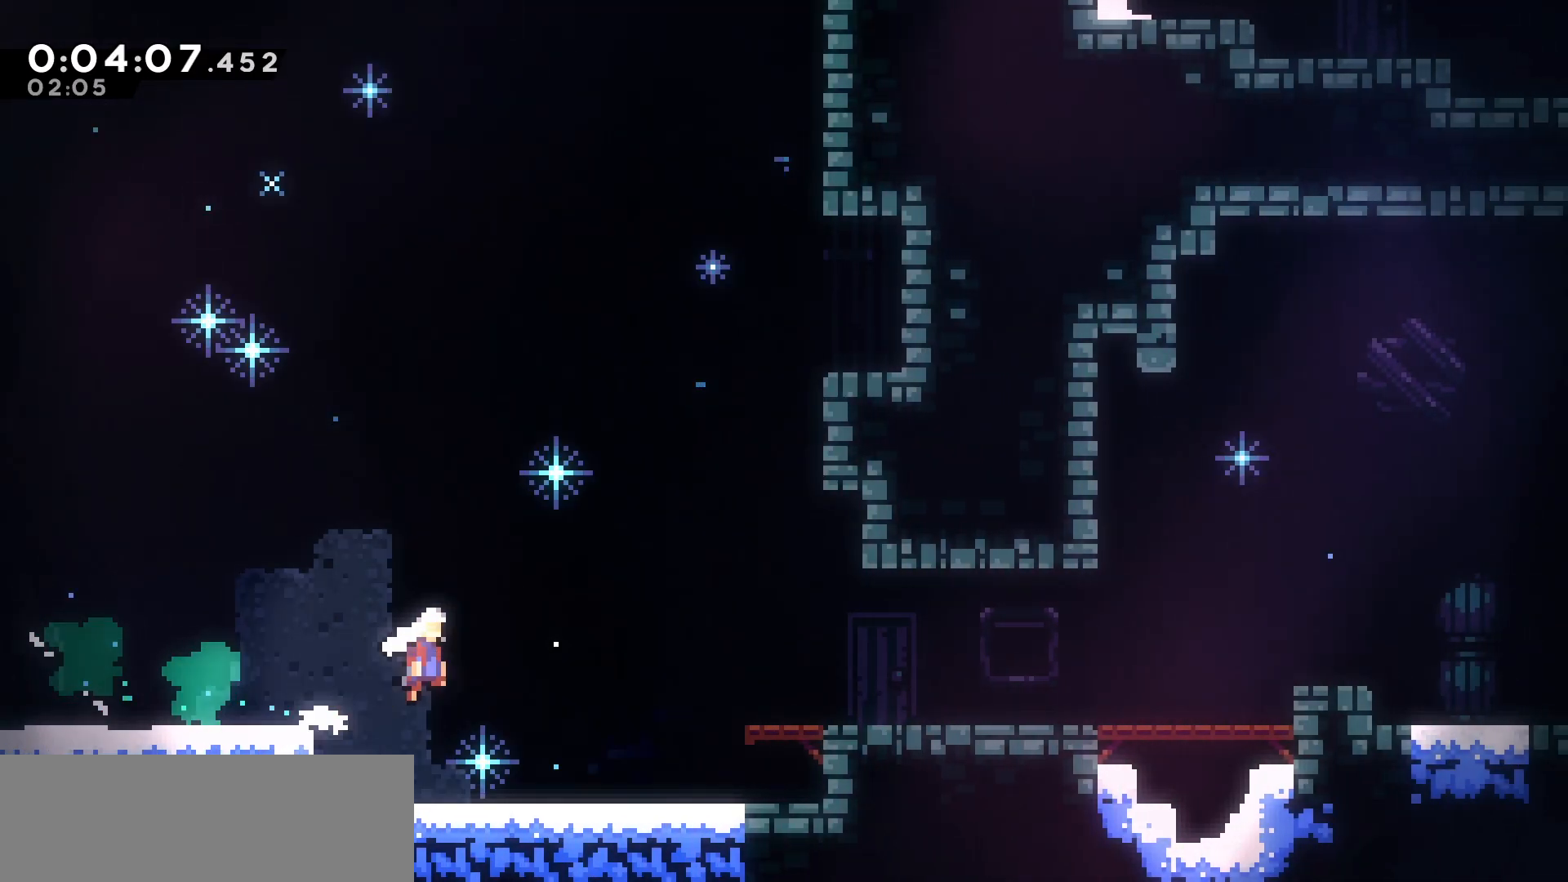
{"keys": ["down", "right"], "events": [[217, "dash", "down"], [217, "jump", "up"], [400, "dash", "up"], [400, "jump", "down"], [450, "jump", "up"]]}
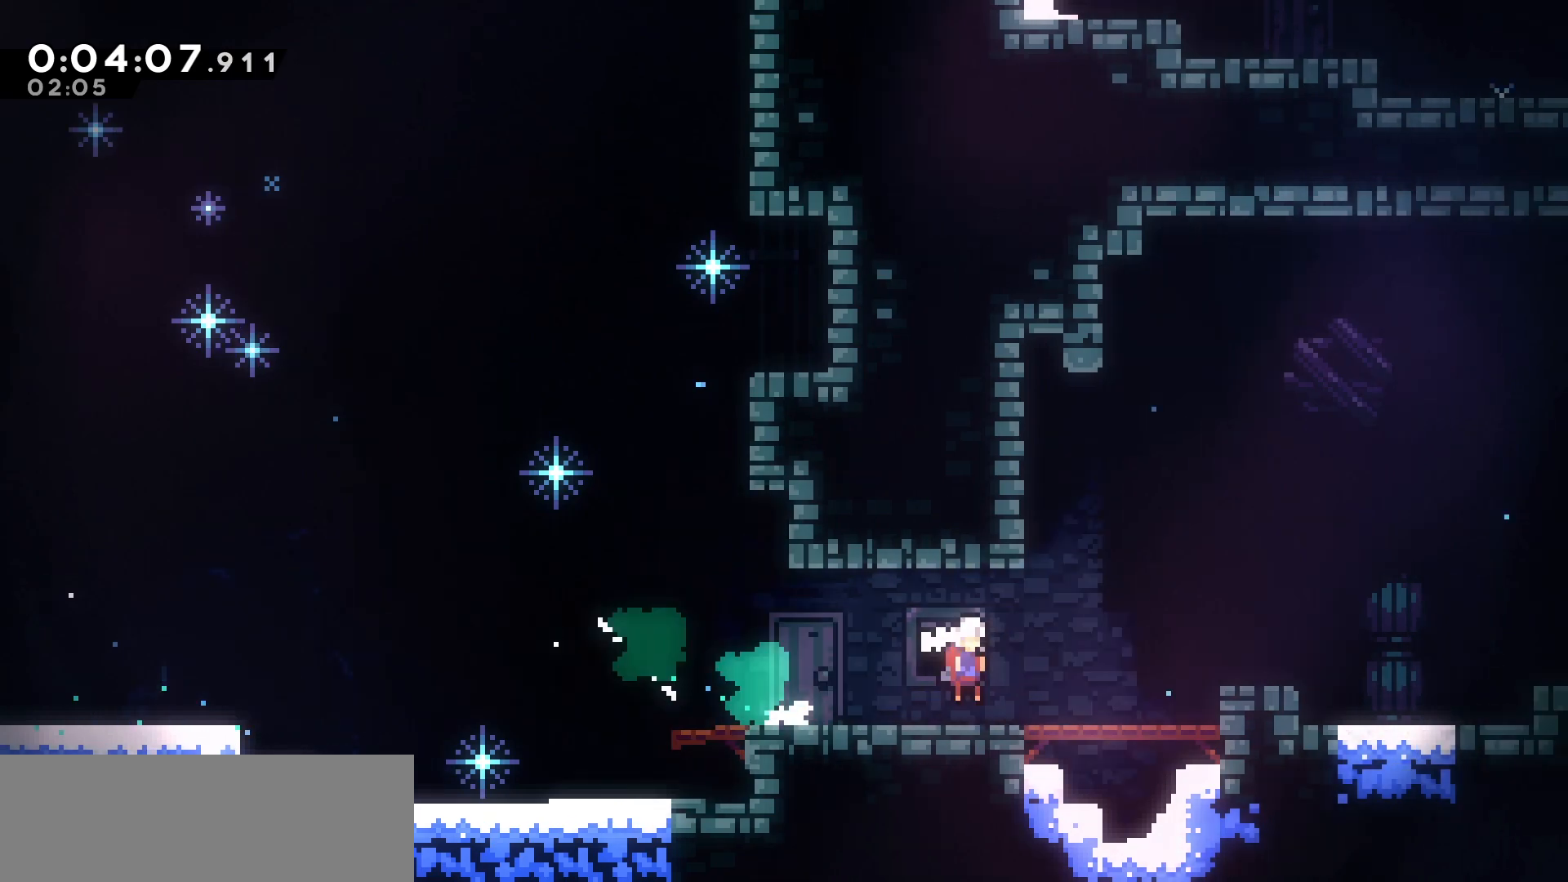
{"keys": ["dash", "down", "right"], "events": [[100, "jump", "down"], [450, "dash", "down"], [500, "jump", "up"]]}
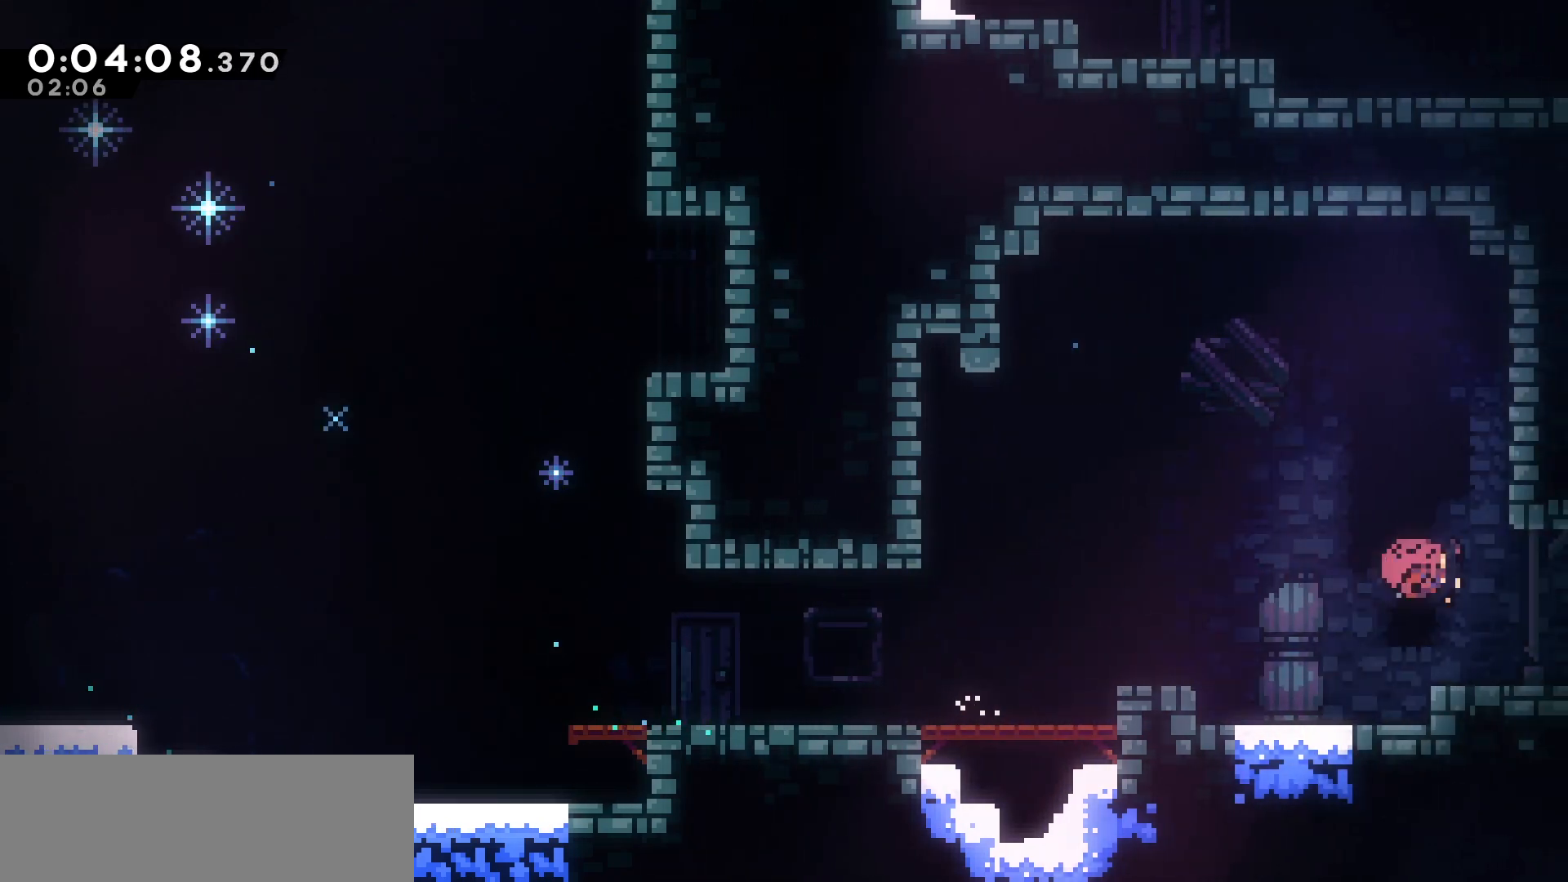
{"keys": ["right"], "events": [[133, "dash", "up"], [150, "jump", "down"], [433, "down", "up"], [450, "jump", "up"]]}
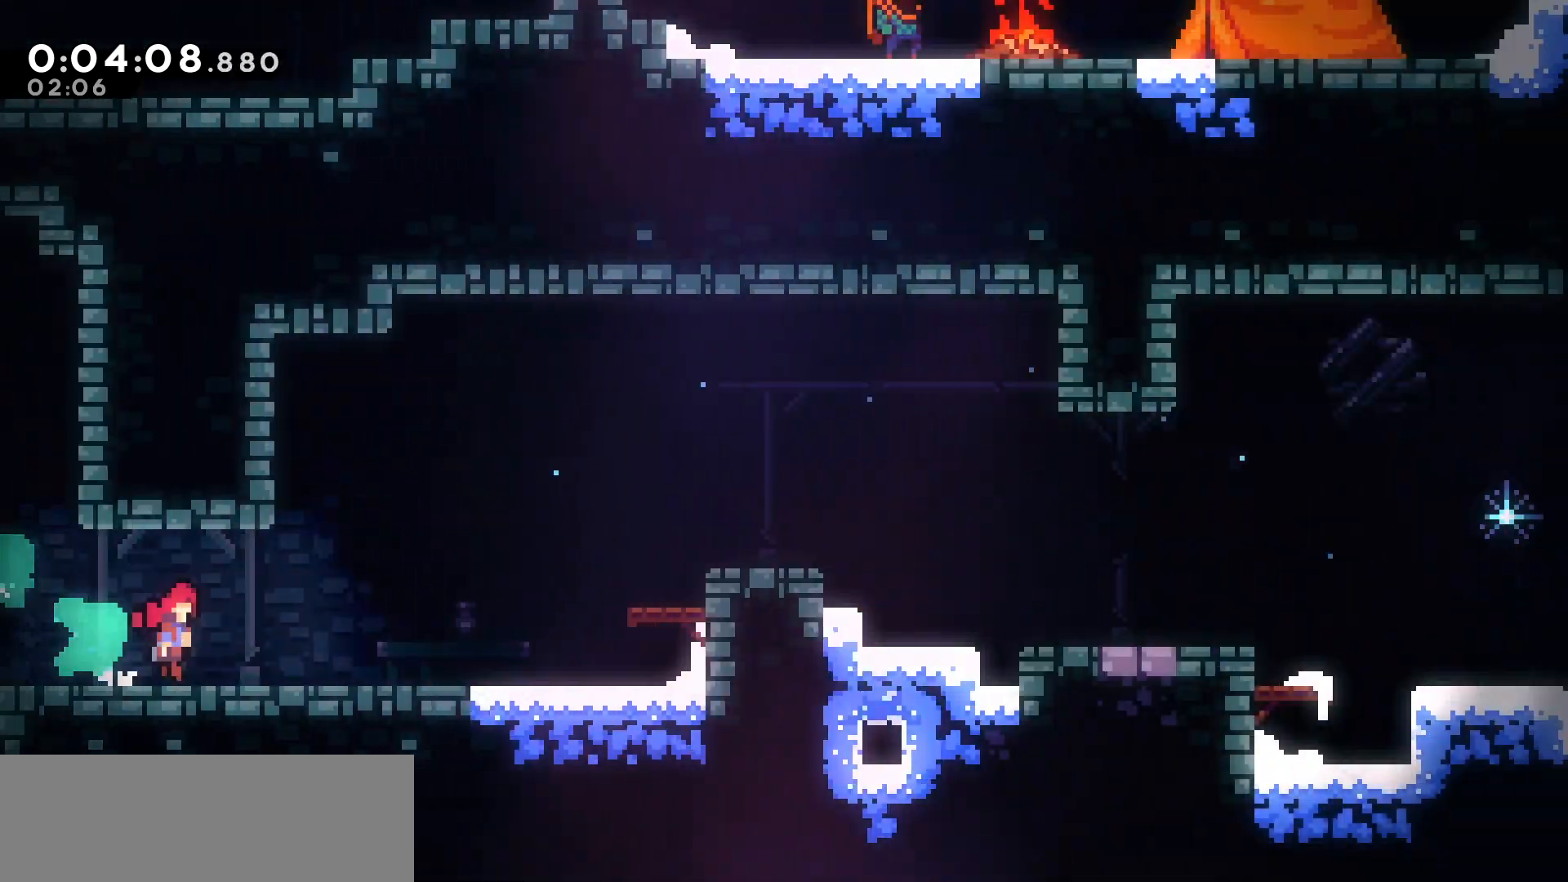
{"keys": ["dash", "jump", "right", "up"], "events": [[300, "jump", "down"], [350, "up", "down"], [433, "dash", "down"]]}
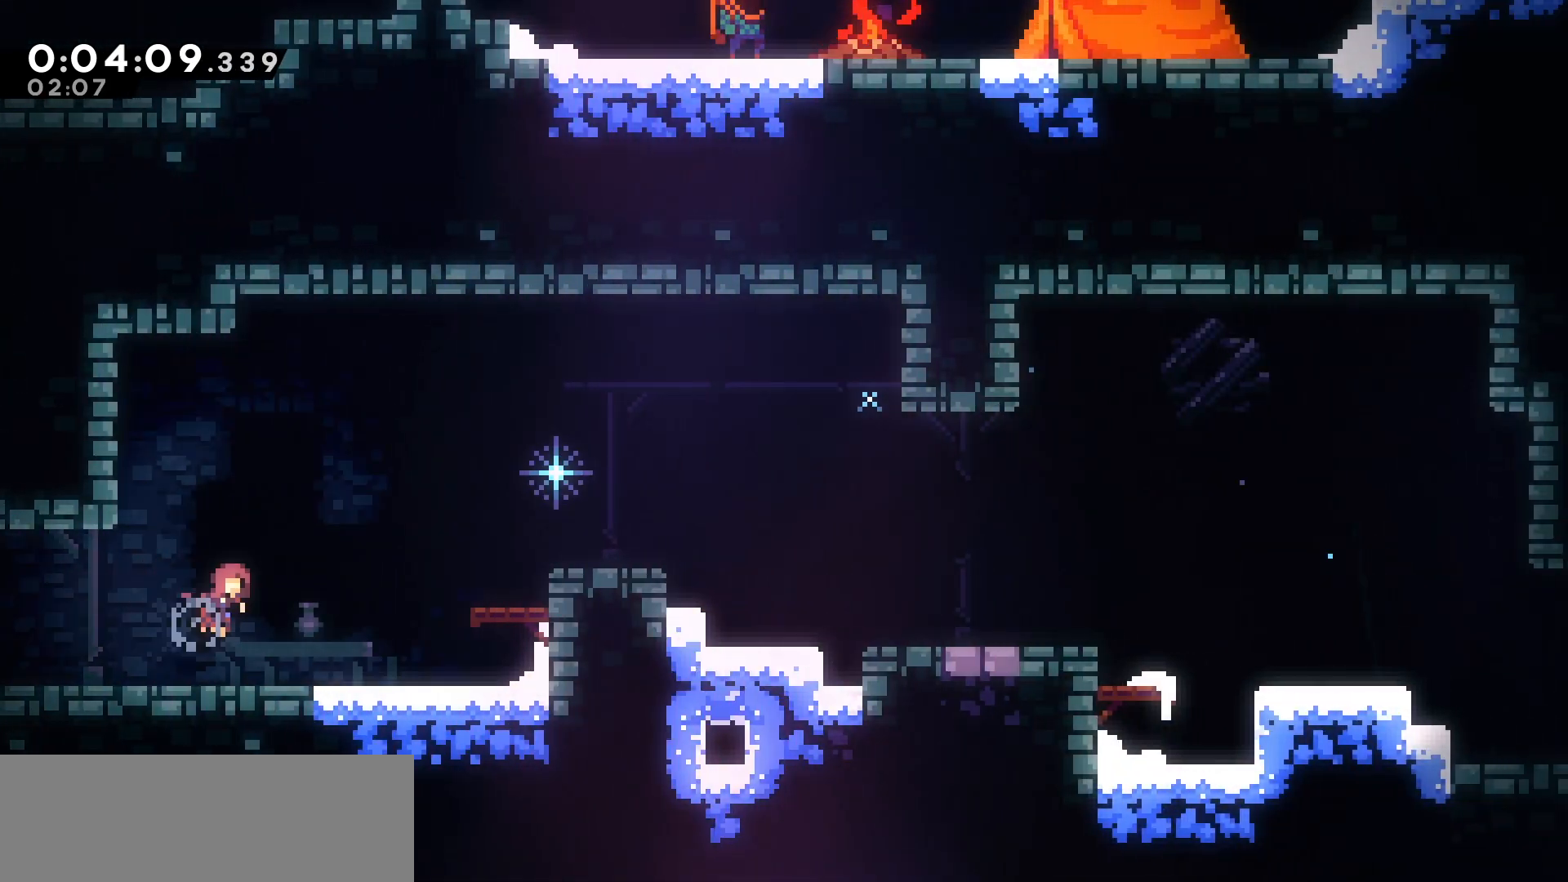
{"keys": ["right"], "events": [[17, "jump", "up"], [167, "dash", "up"], [333, "right", "up"], [367, "up", "up"], [433, "right", "down"]]}
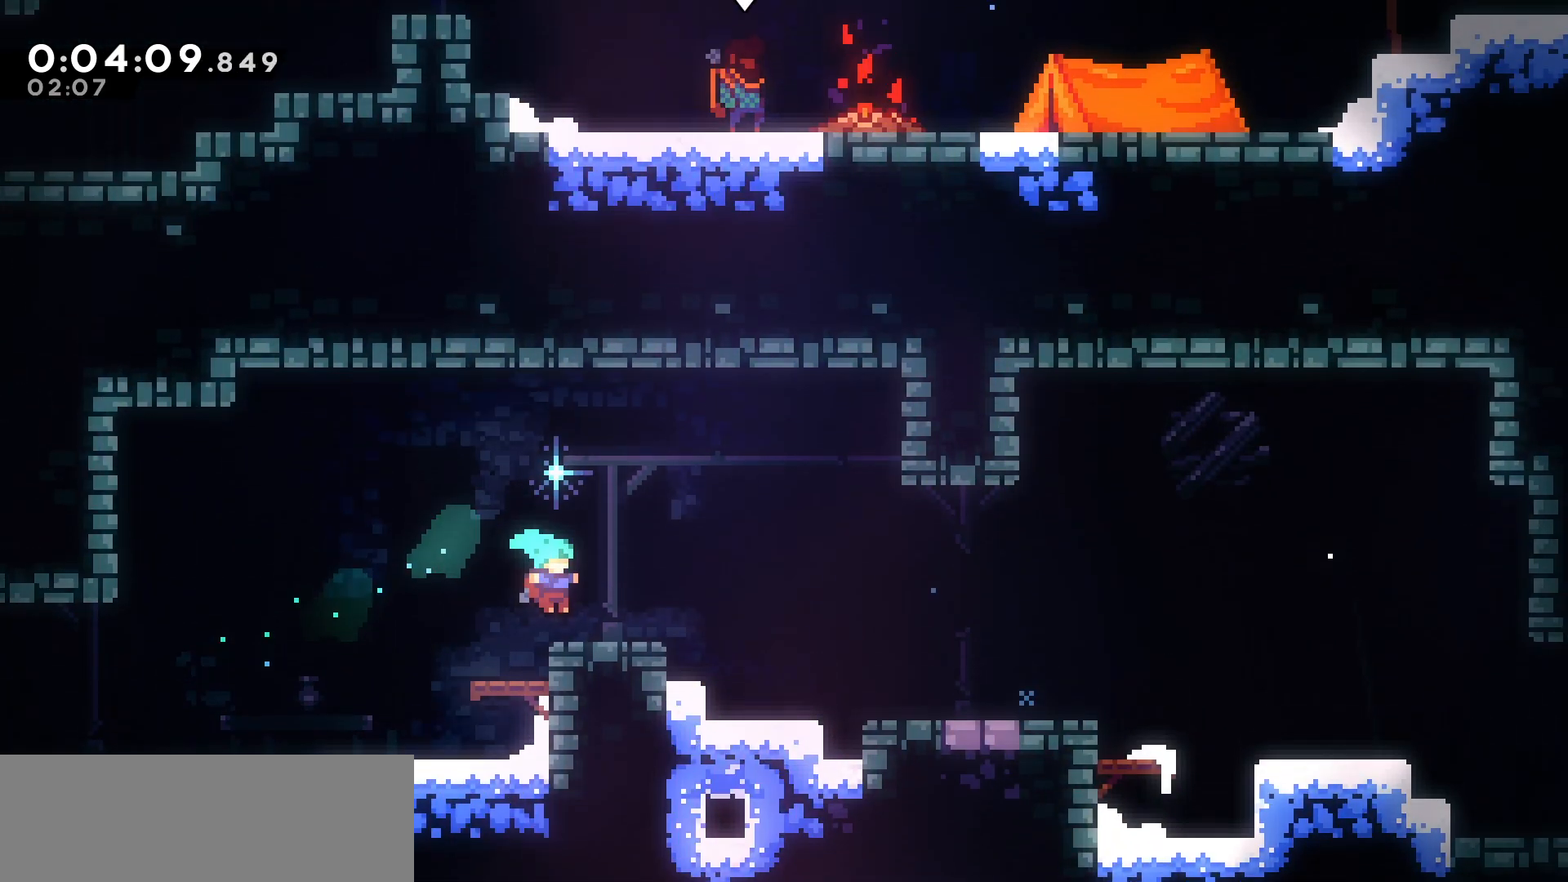
{"keys": ["dash", "down", "right"], "events": [[17, "down", "down"], [83, "dash", "down"], [217, "dash", "up"], [300, "jump", "down"], [350, "dash", "down"], [417, "jump", "up"]]}